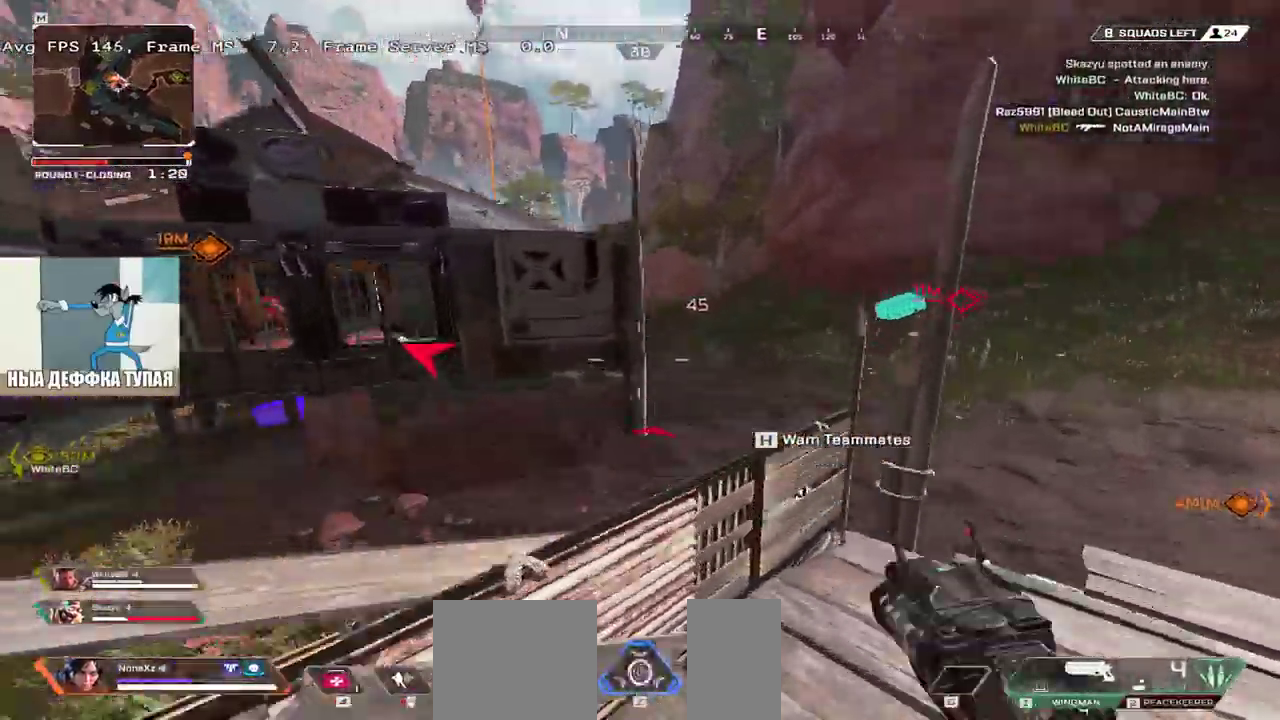
Gameplay with keyboard and mouse; each line is a JSON object with the keys and mouse buttons held at the frame after it. "events" lists presses ("down") and releases ("up") of "1", "2", "3", "4", "5", "a", "alt", "b", "c", "ctrl", "d", "e", "f", "g", "q", "r", "s", "shift", "space", "t", "tab", "v", "w", "x", "z", "mouse_left", "mouse_wheel", "mouse_right", "mouse_mb4" and "mouse_mb5" between this image and that frame as [ms after this image, input, new state], when the widget could be followed in between. "mouse_left", "mouse_wheel", "mouse_right", "mouse_mb4", "mouse_mb5" = the "left", "wheel", "right", "mb4", "mb5" buttons of the "mouse" list. No other keys are recorded. "wheel" means that the mouse wheel is clicked or scrolled. Mouse movement is not recorded.
{"keys": ["space"], "mouse": [], "events": []}
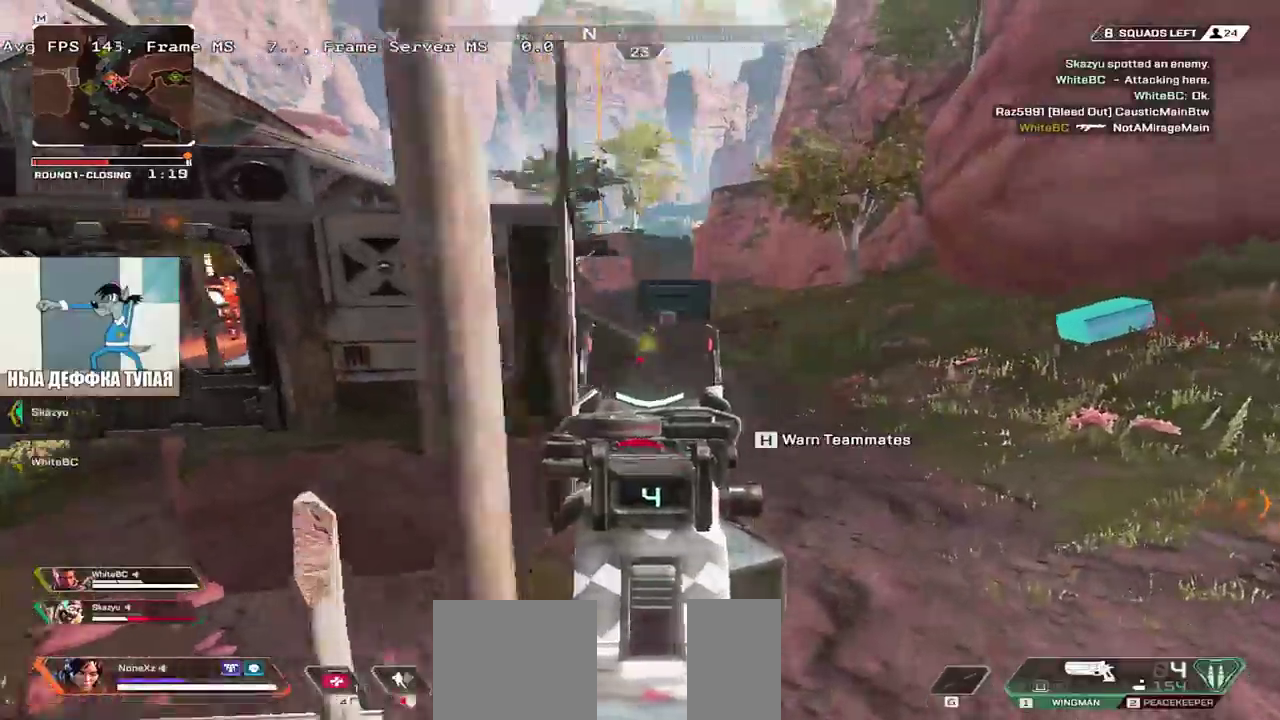
{"keys": ["e", "space", "w"], "mouse": [], "events": [[50, "e", "down"], [67, "w", "down"]]}
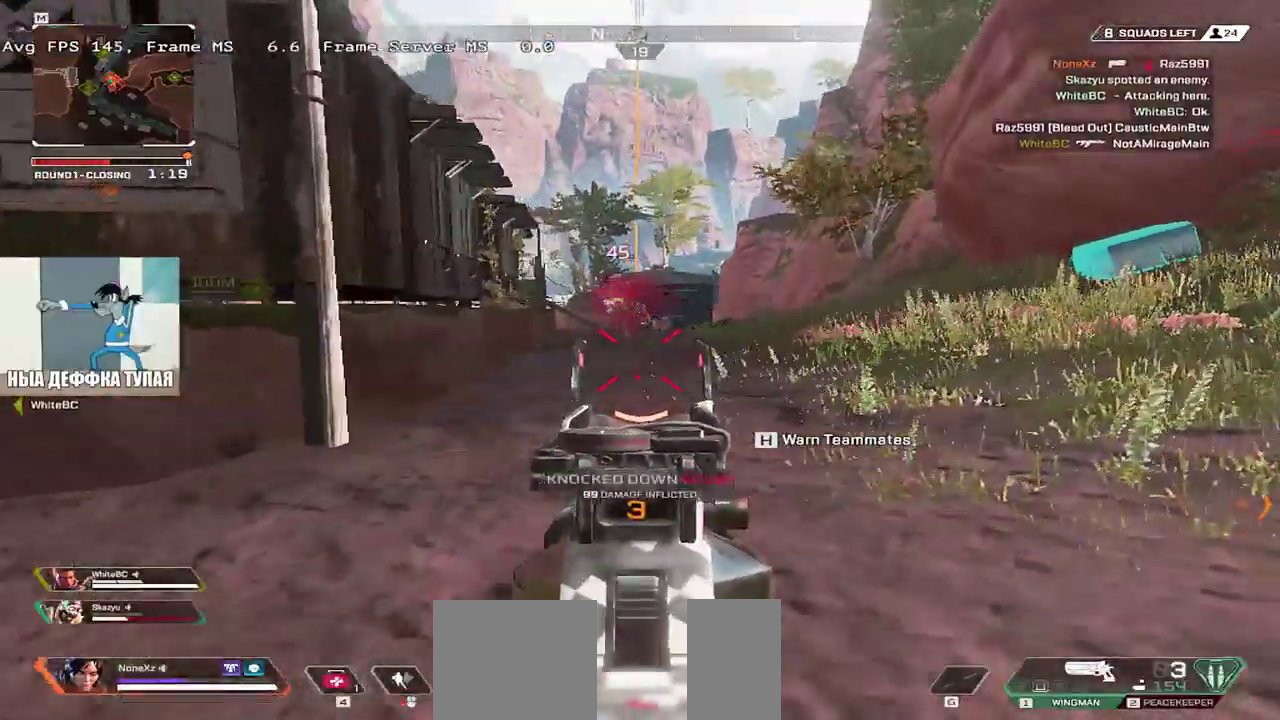
{"keys": ["e", "w"], "mouse": [], "events": [[50, "space", "up"], [150, "b", "down"], [183, "shift", "down"], [200, "b", "up"], [267, "shift", "up"]]}
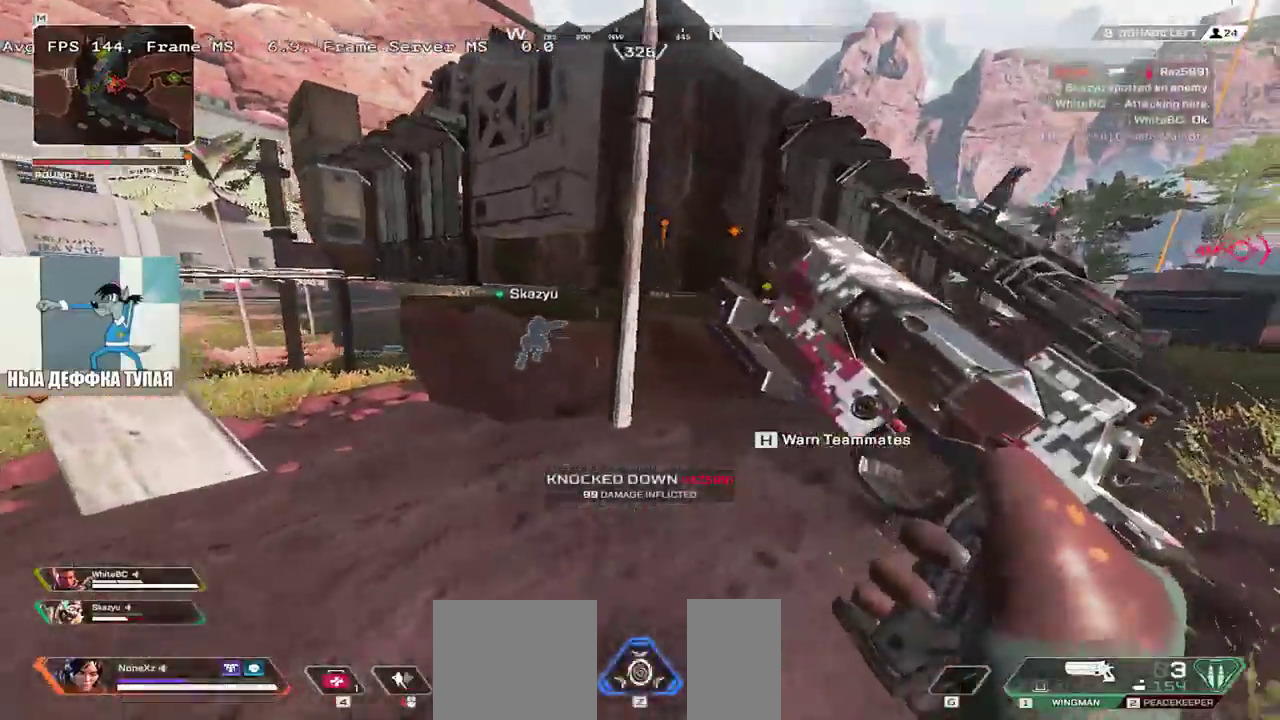
{"keys": ["ctrl", "e", "w"], "mouse": ["right"], "events": [[167, "ctrl", "down"], [450, "mouse_right", "down"]]}
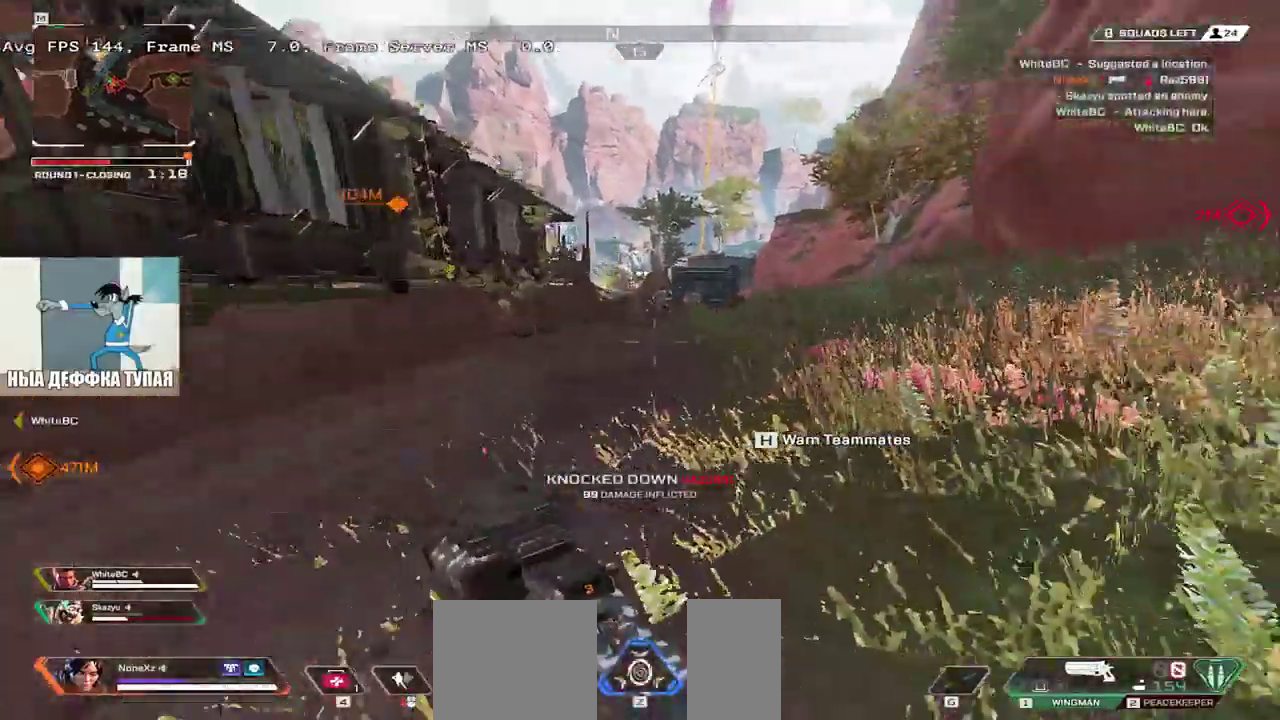
{"keys": ["w"], "mouse": [], "events": [[17, "ctrl", "up"], [33, "mouse_right", "up"], [250, "e", "up"]]}
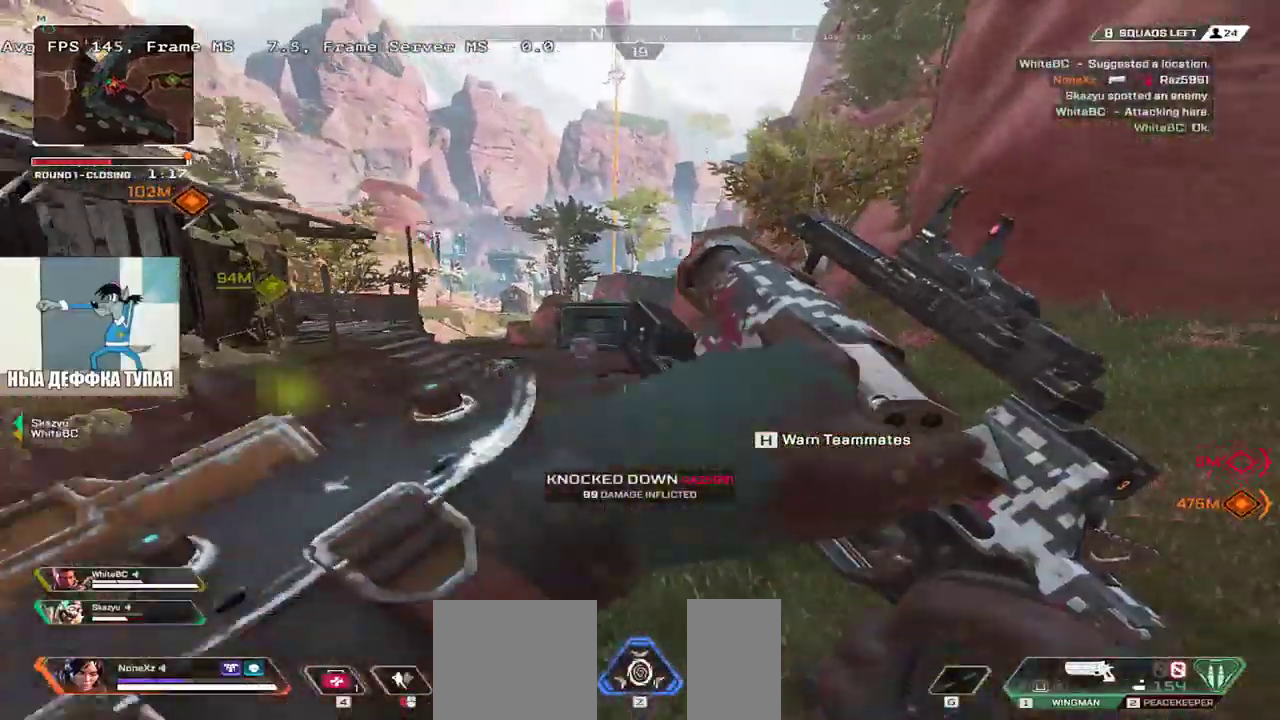
{"keys": ["w"], "mouse": [], "events": [[233, "2", "down"], [333, "2", "up"]]}
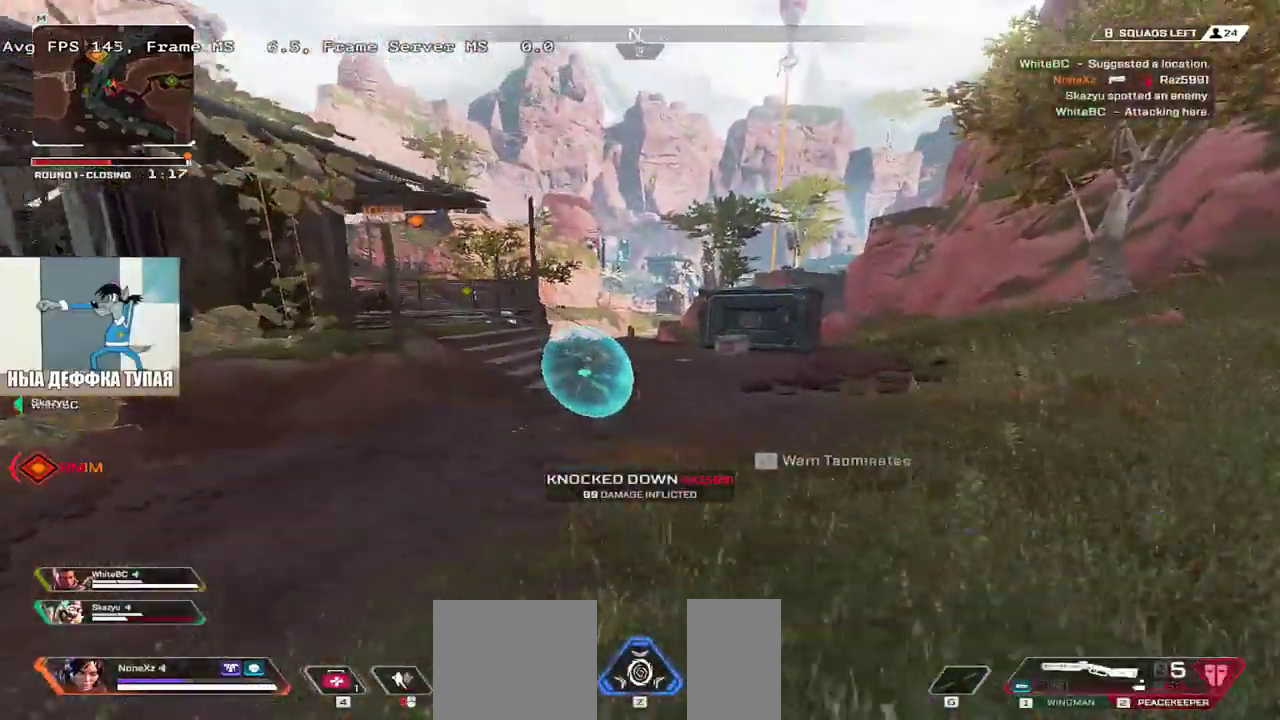
{"keys": [], "mouse": [], "events": [[333, "mouse_right", "down"], [350, "q", "down"], [433, "mouse_right", "up"], [467, "w", "up"], [500, "q", "up"]]}
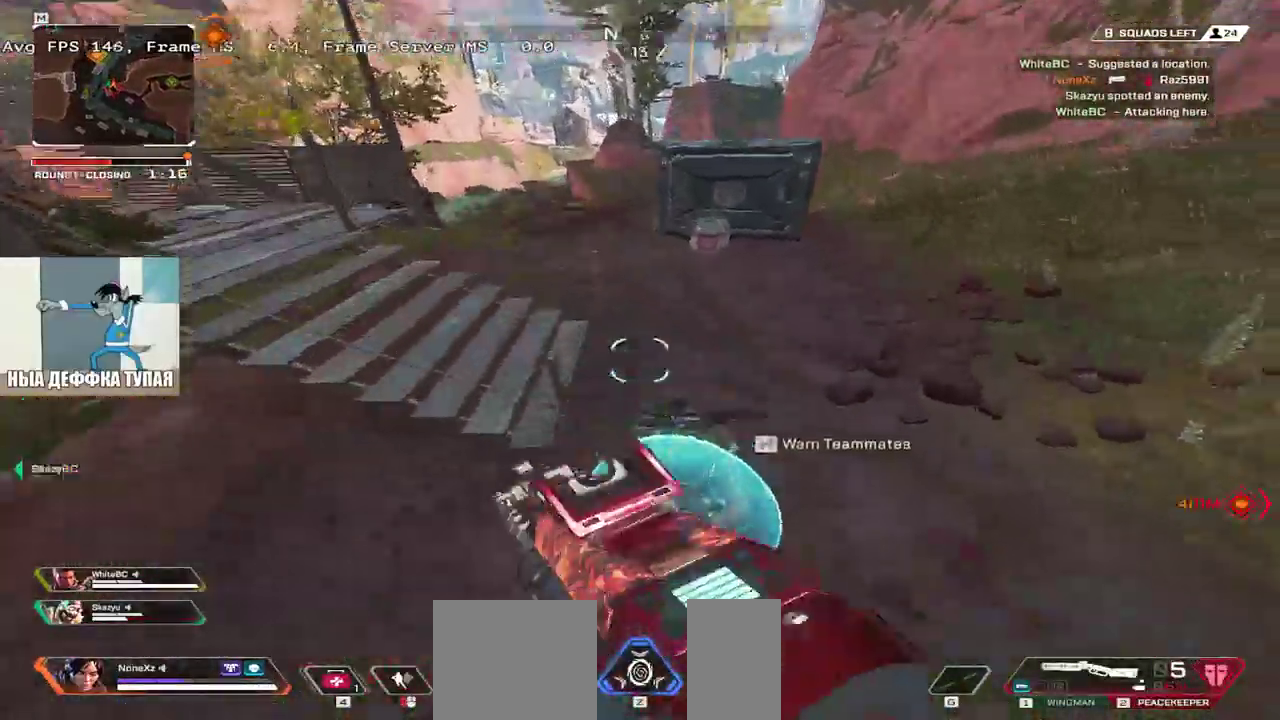
{"keys": ["1", "e"], "mouse": [], "events": [[317, "mouse_left", "down"], [400, "e", "down"], [450, "1", "down"], [483, "mouse_left", "up"]]}
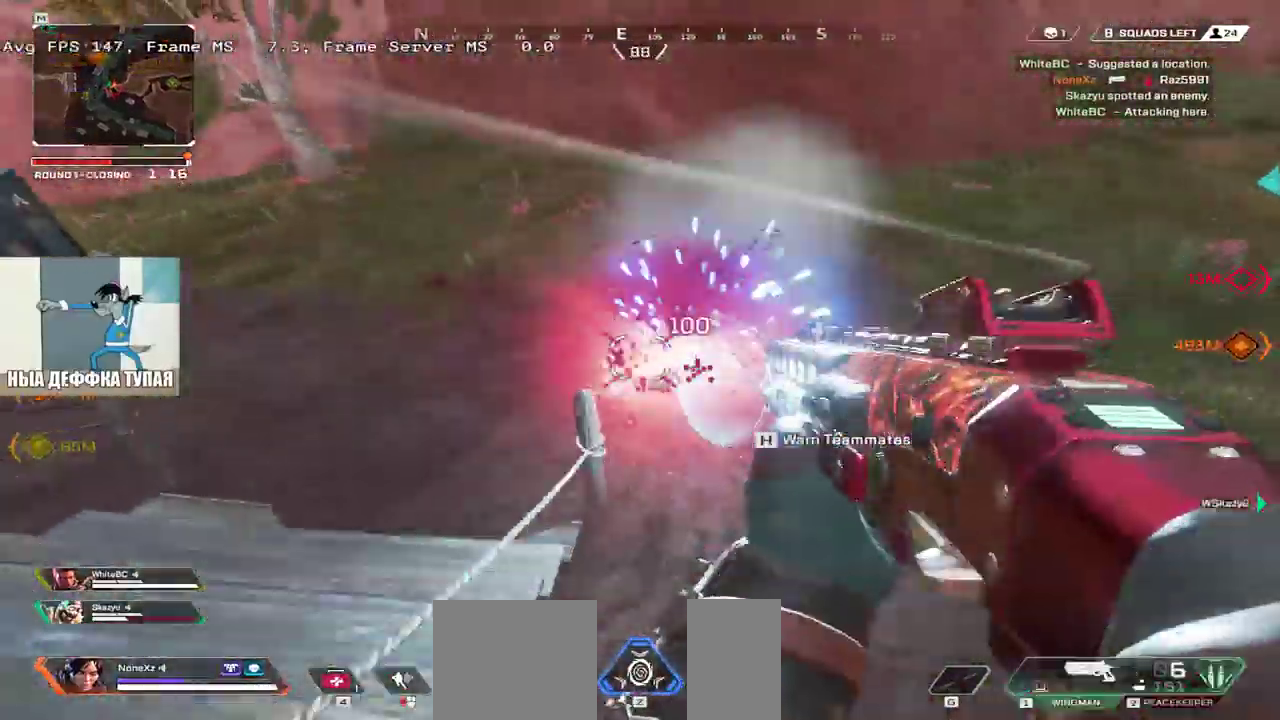
{"keys": ["e", "shift", "w"], "mouse": [], "events": [[17, "1", "up"], [450, "w", "down"], [483, "shift", "down"]]}
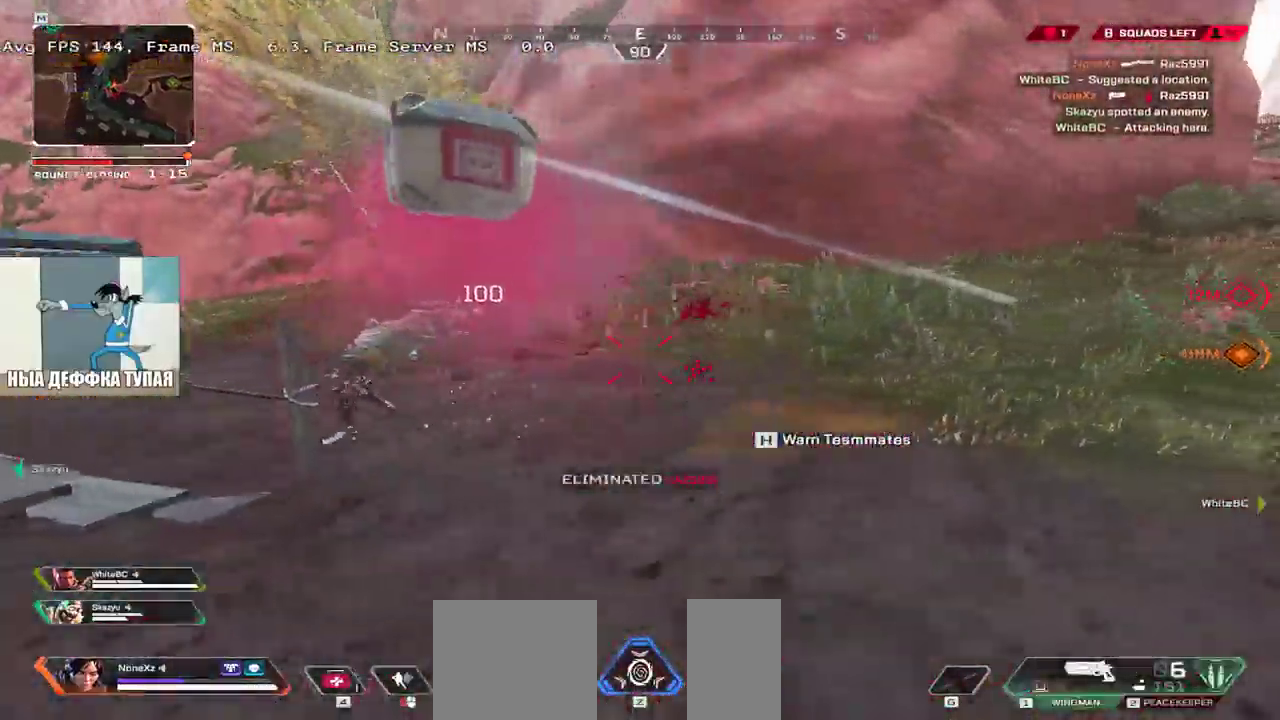
{"keys": ["e", "w"], "mouse": [], "events": [[50, "shift", "up"]]}
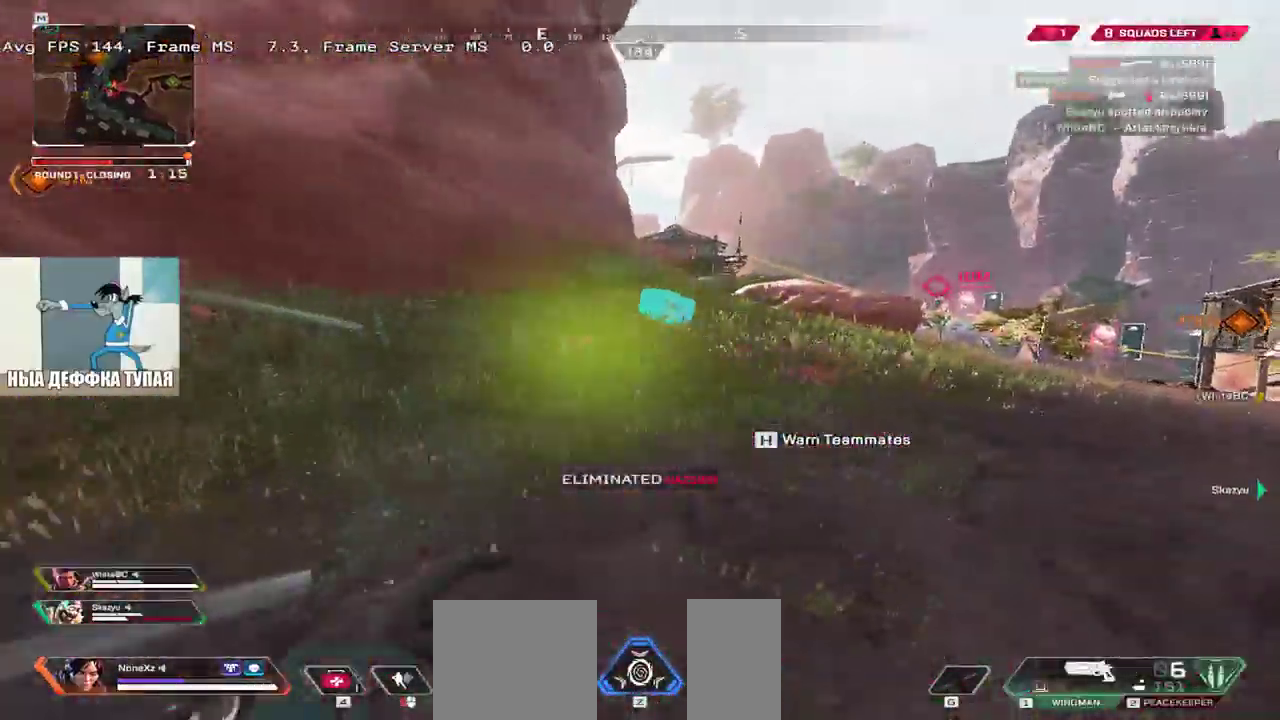
{"keys": ["2", "e"], "mouse": [], "events": [[50, "ctrl", "down"], [300, "mouse_right", "down"], [350, "ctrl", "up"], [350, "w", "up"], [383, "mouse_right", "up"], [450, "2", "down"]]}
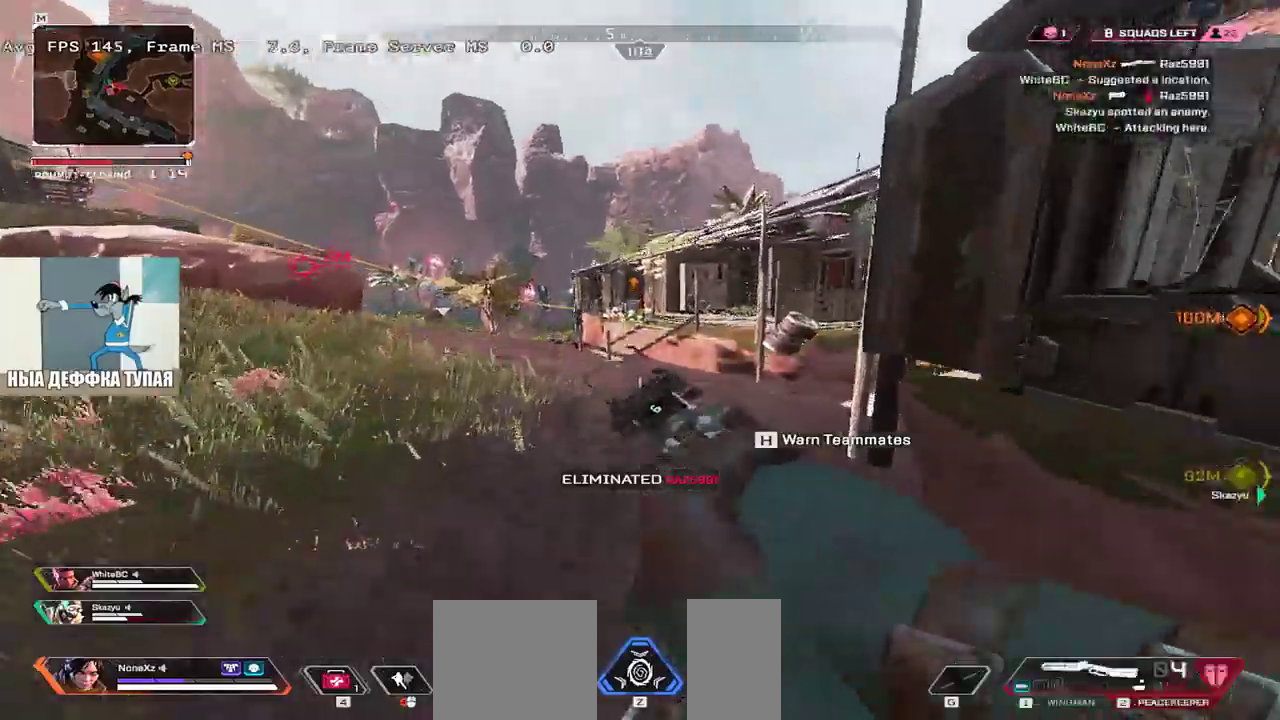
{"keys": ["q", "w"], "mouse": [], "events": [[17, "2", "up"], [133, "e", "up"], [200, "w", "down"], [350, "q", "down"]]}
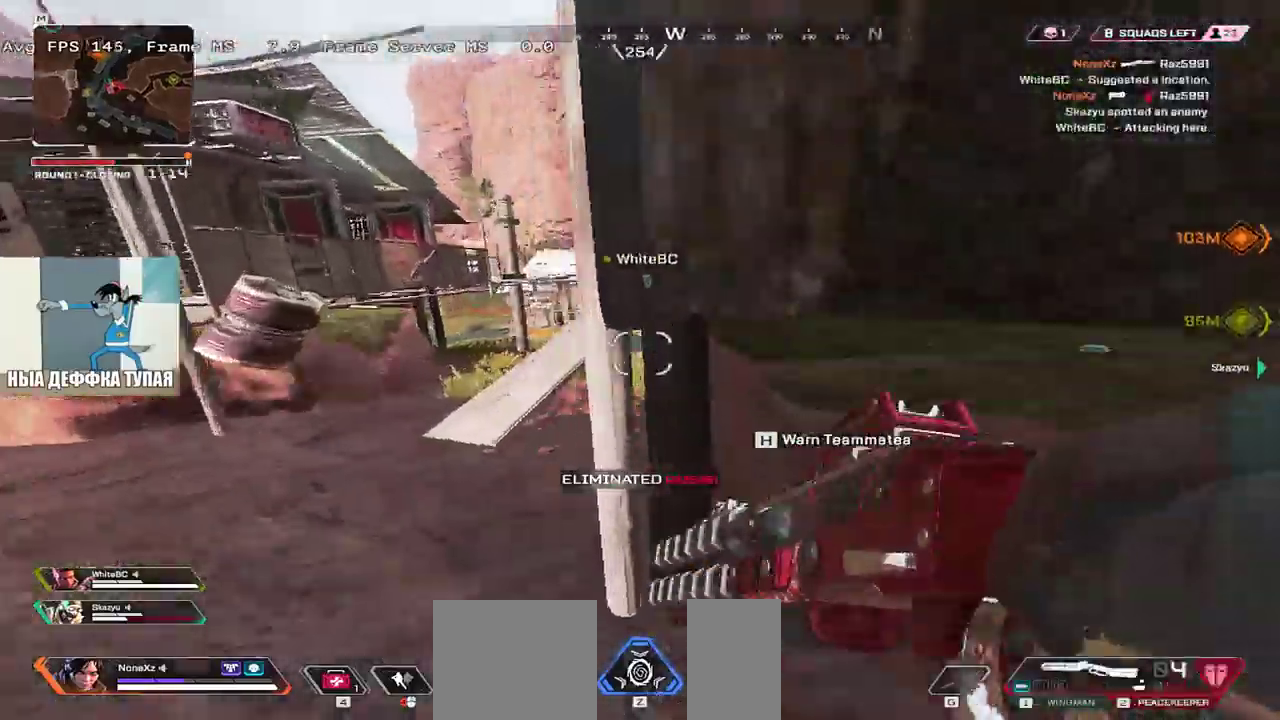
{"keys": ["w"], "mouse": [], "events": [[233, "mouse_right", "down"], [333, "mouse_right", "up"], [400, "q", "up"], [417, "q", "down"], [433, "q", "up"]]}
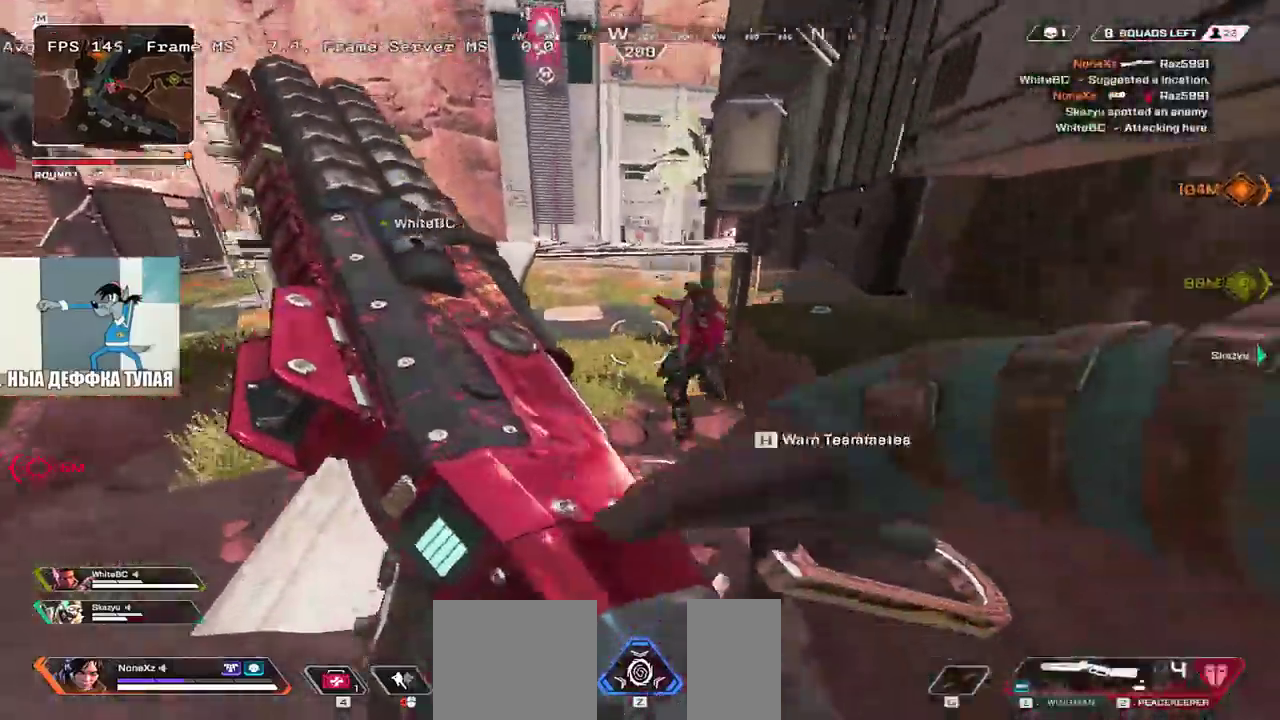
{"keys": ["e", "s"], "mouse": [], "events": [[67, "q", "down"], [100, "w", "up"], [283, "s", "down"], [333, "e", "down"], [333, "q", "up"]]}
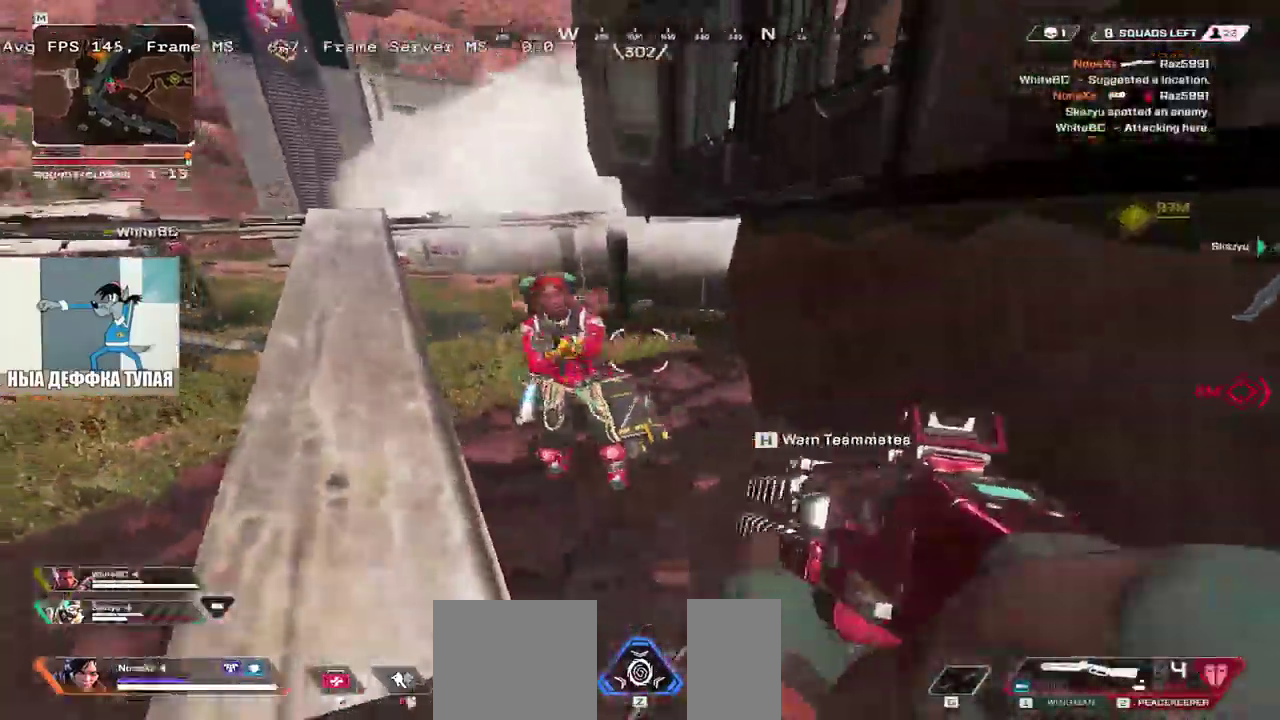
{"keys": ["e"], "mouse": [], "events": [[17, "e", "up"], [50, "s", "up"], [133, "mouse_left", "down"], [167, "s", "down"], [217, "e", "down"], [267, "mouse_left", "up"], [267, "s", "up"], [317, "q", "down"], [317, "s", "down"], [333, "e", "up"], [333, "s", "up"], [450, "e", "down"], [467, "q", "up"]]}